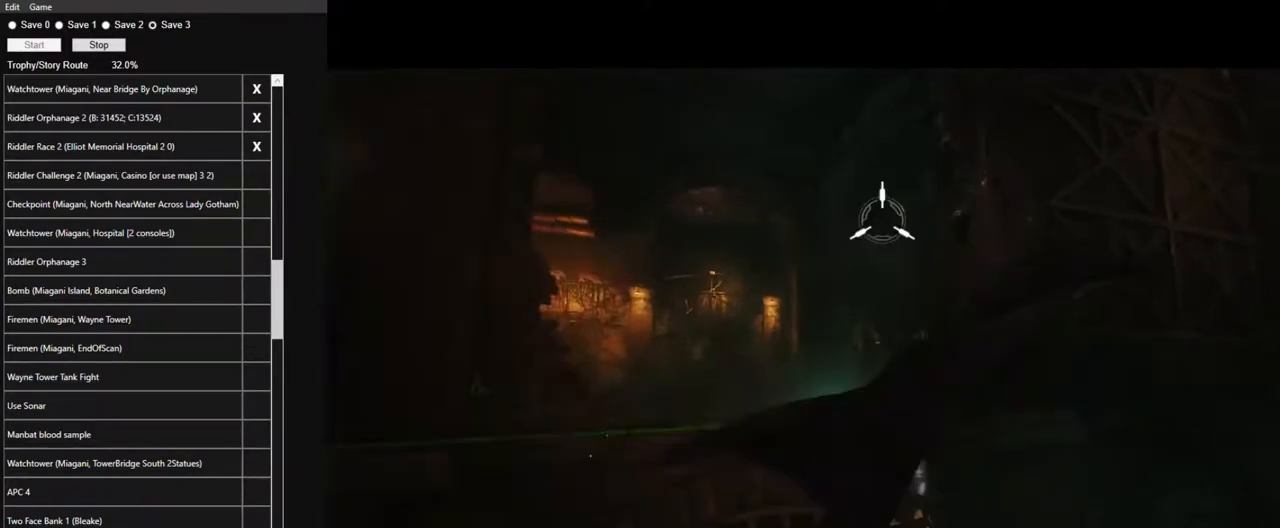
Gameplay with keyboard and mouse; each line is a JSON object with the keys and mouse buttons held at the frame after it. "events" lists presses ("down") and releases ("up") of "1", "2", "3", "4", "5", "a", "alt", "c", "caps_lock", "ctrl", "d", "e", "f", "g", "q", "r", "s", "shift", "space", "t", "tab", "v", "w", "x", "z", "mouse_left", "mouse_wheel" and "mouse_right" between this image and that frame as [ms after this image, input, new state], when the widget could be followed in between. "mouse_left", "mouse_wheel", "mouse_right" = the "left", "wheel", "right" buttons of the "mouse" list. No other keys are recorded. "wheel" means that the mouse wheel is clicked or scrolled. Not read: mouse_move.
{"keys": ["space"], "mouse": [], "events": [[50, "f", "down"], [200, "f", "up"]]}
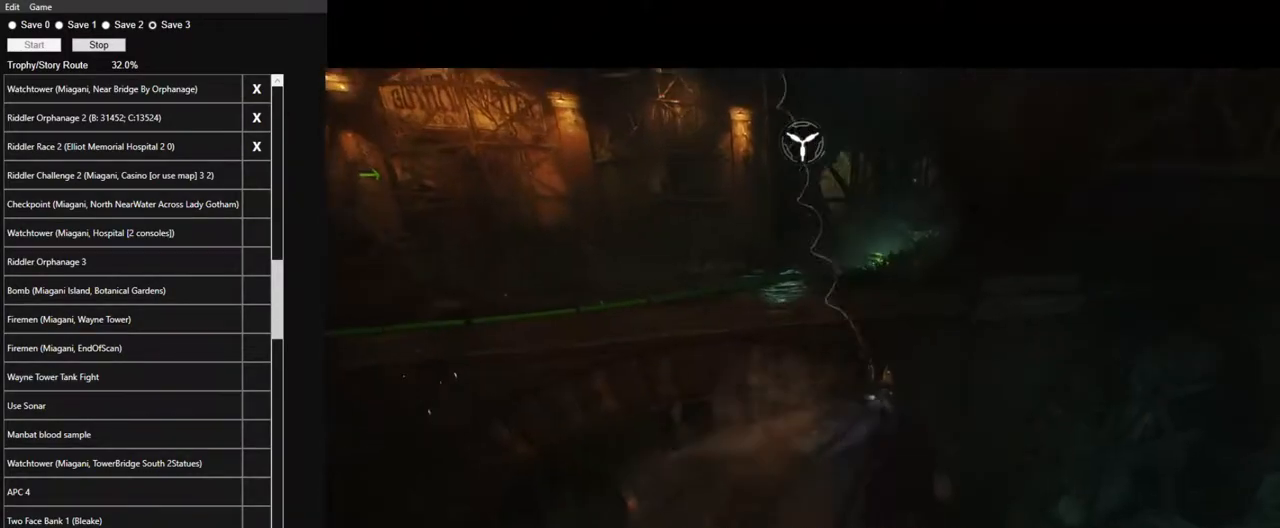
{"keys": ["space"], "mouse": [], "events": []}
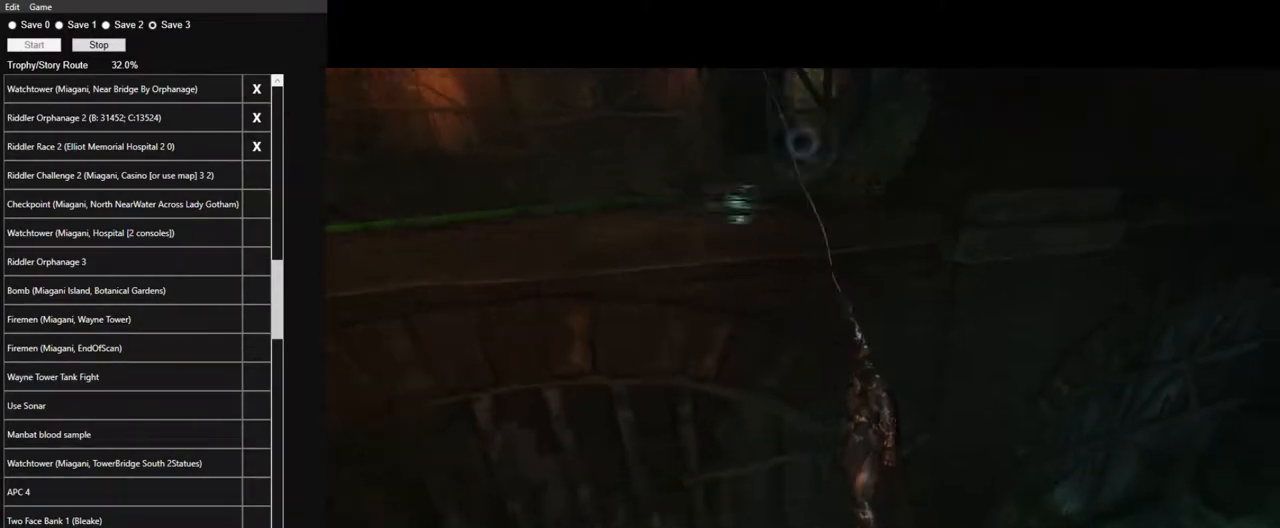
{"keys": ["space"], "mouse": ["wheel"], "events": [[467, "mouse_wheel", "down"]]}
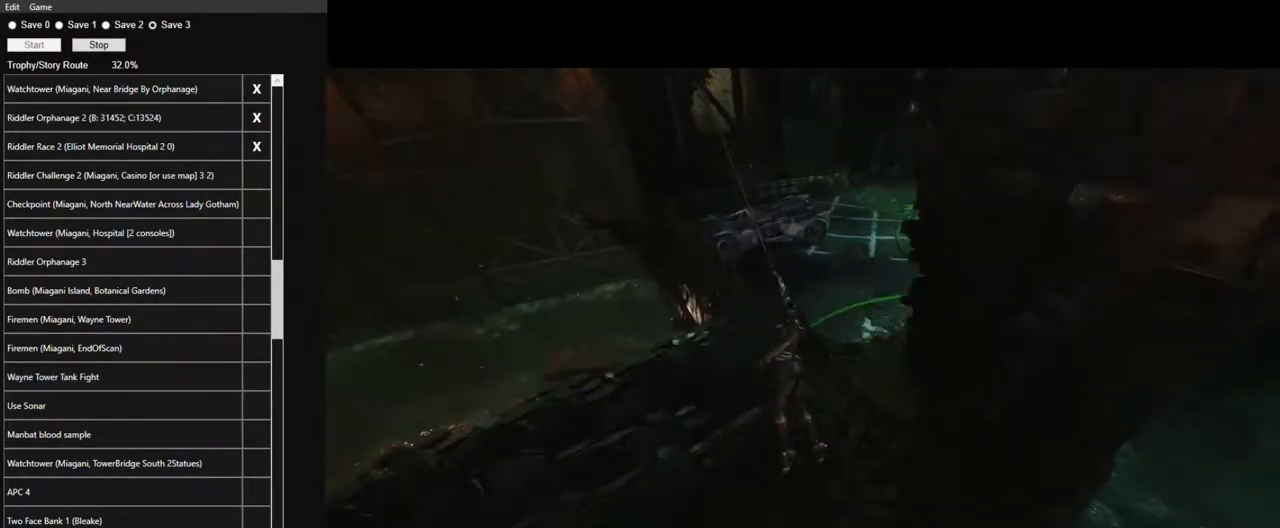
{"keys": ["space"], "mouse": [], "events": [[100, "mouse_wheel", "up"], [200, "e", "down"], [284, "e", "up"], [384, "e", "down"], [484, "e", "up"]]}
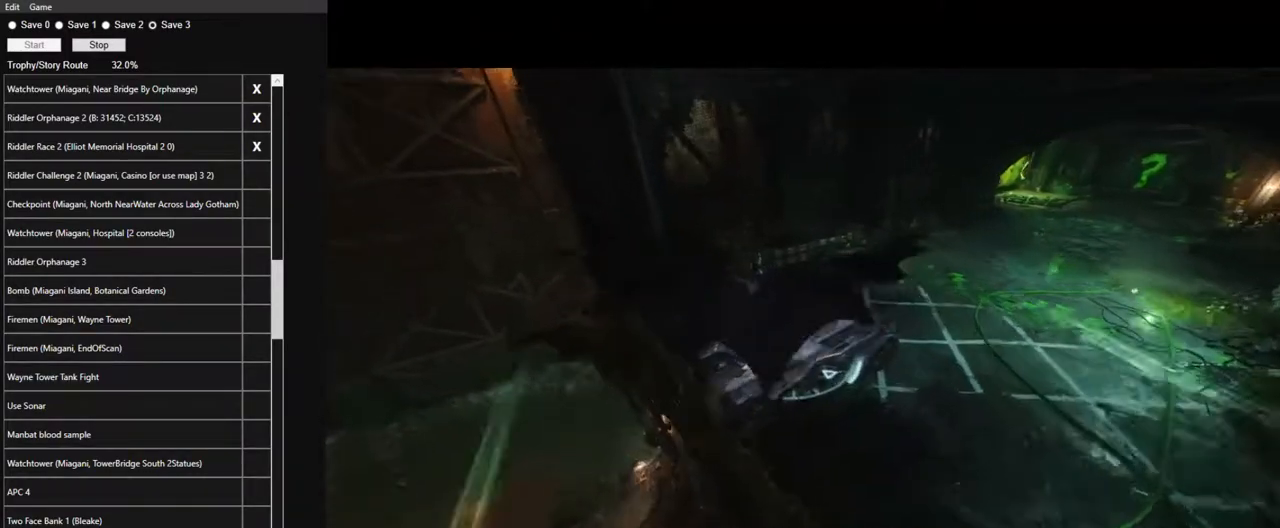
{"keys": ["d"], "mouse": ["right"], "events": [[17, "e", "down"], [117, "e", "up"], [167, "e", "down"], [250, "e", "up"], [300, "space", "up"], [450, "d", "down"], [450, "mouse_right", "down"]]}
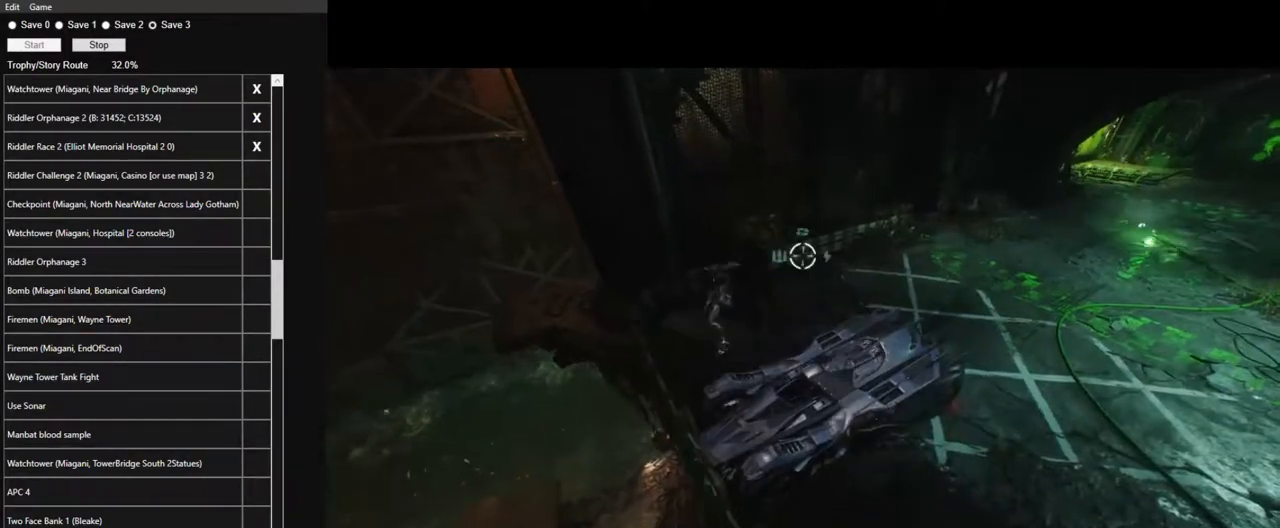
{"keys": ["w"], "mouse": ["right"], "events": [[184, "w", "down"], [500, "d", "up"]]}
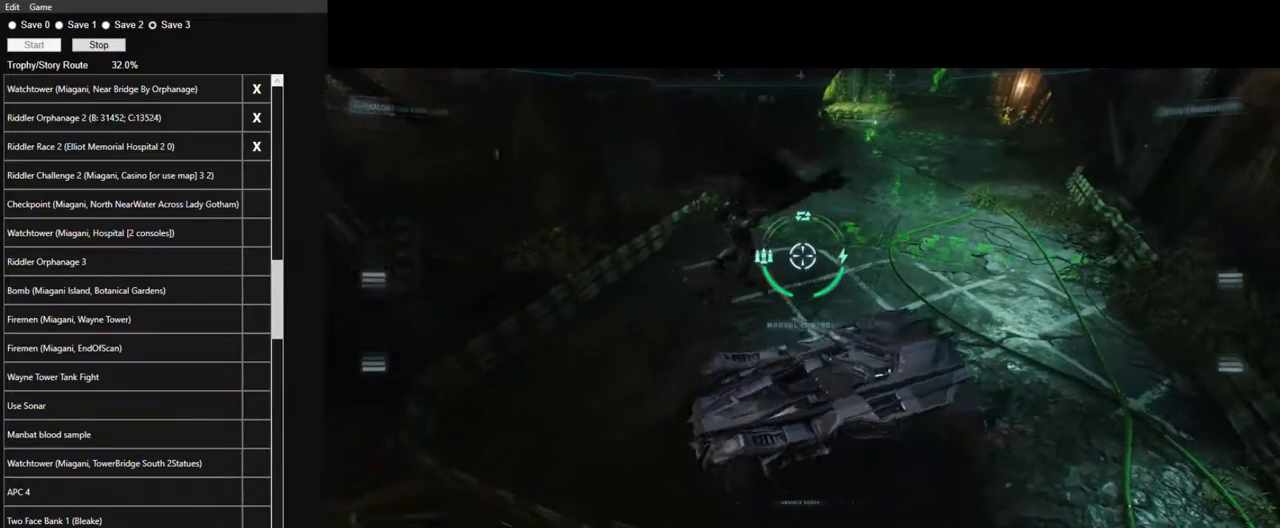
{"keys": ["w"], "mouse": [], "events": [[484, "mouse_right", "up"]]}
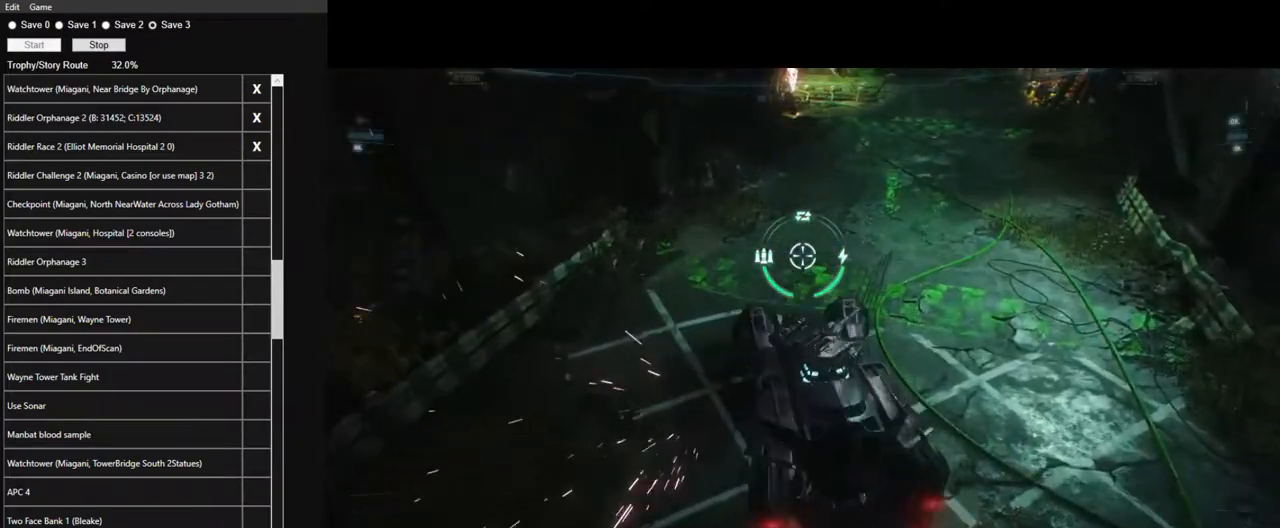
{"keys": ["a", "w"], "mouse": [], "events": [[300, "a", "down"]]}
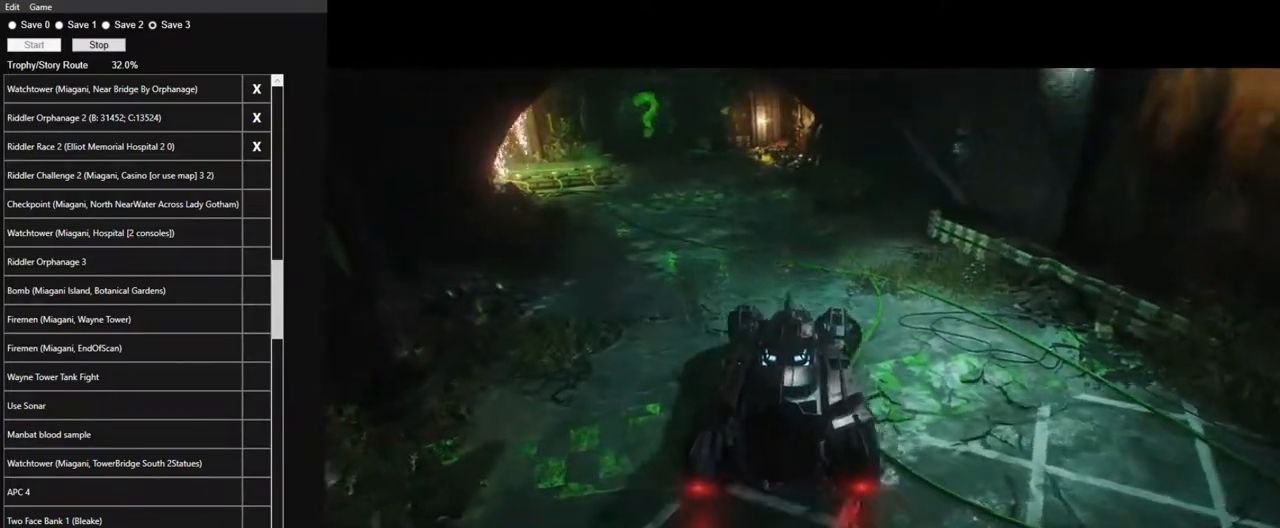
{"keys": [], "mouse": [], "events": [[234, "a", "up"], [467, "w", "up"]]}
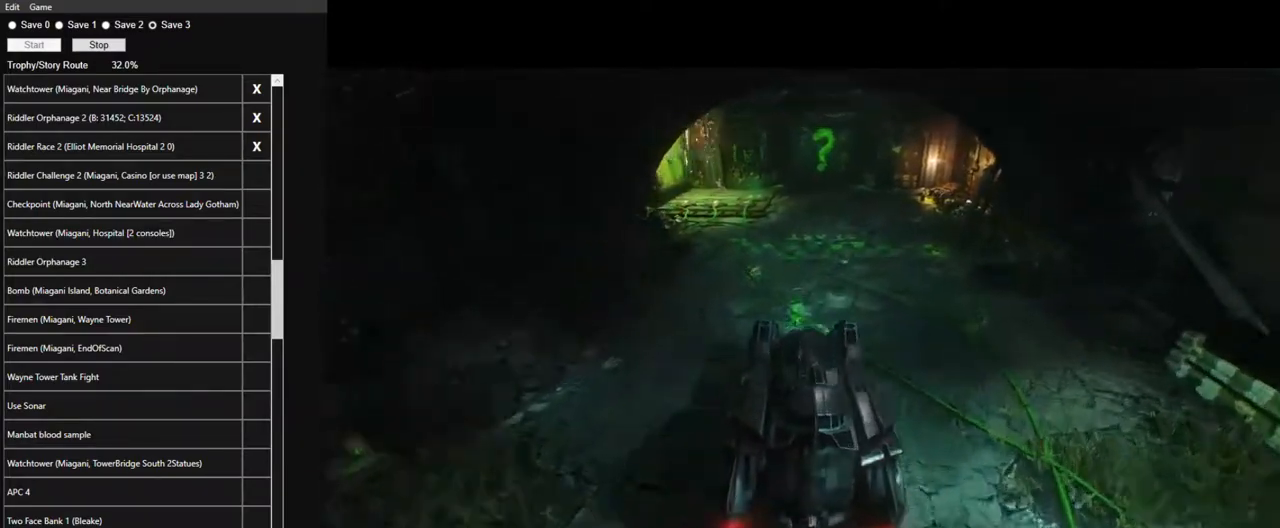
{"keys": [], "mouse": [], "events": [[284, "a", "down"], [384, "a", "up"]]}
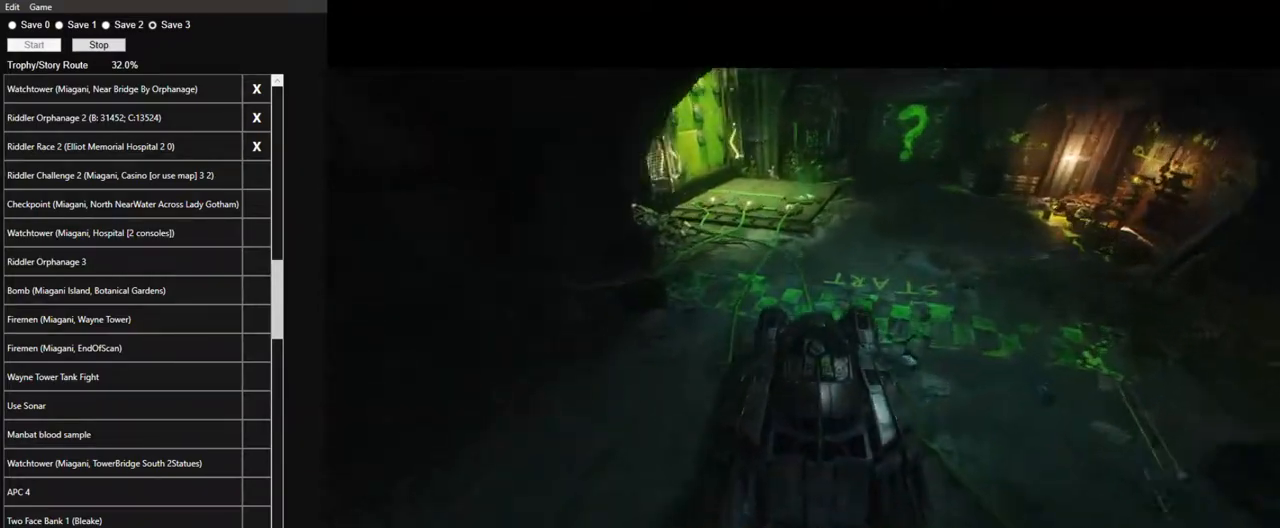
{"keys": [], "mouse": [], "events": [[117, "s", "down"], [350, "s", "up"]]}
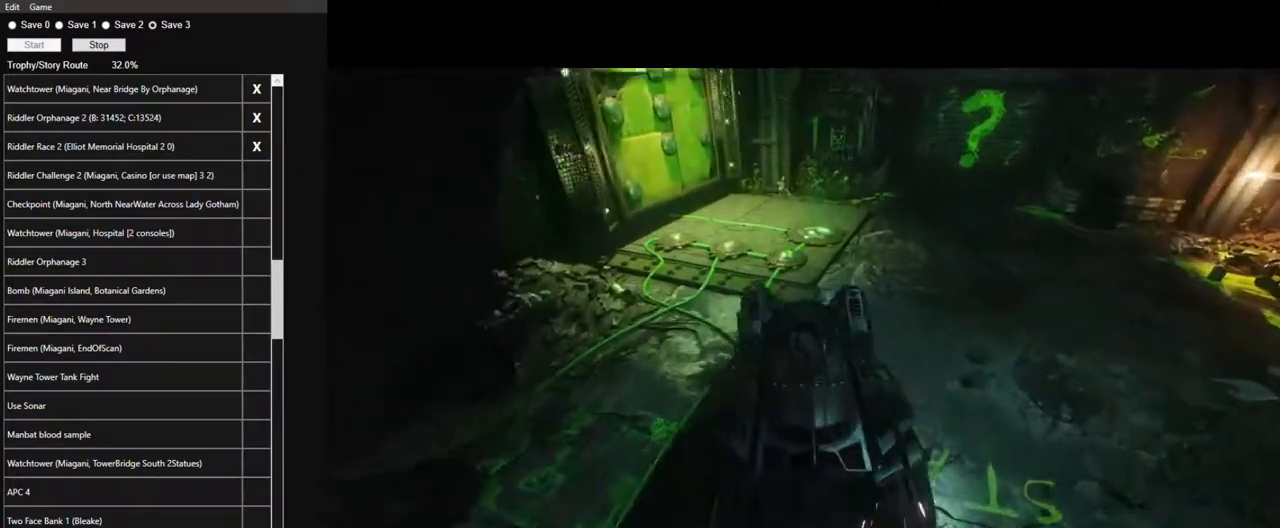
{"keys": [], "mouse": [], "events": [[134, "s", "down"], [317, "s", "up"]]}
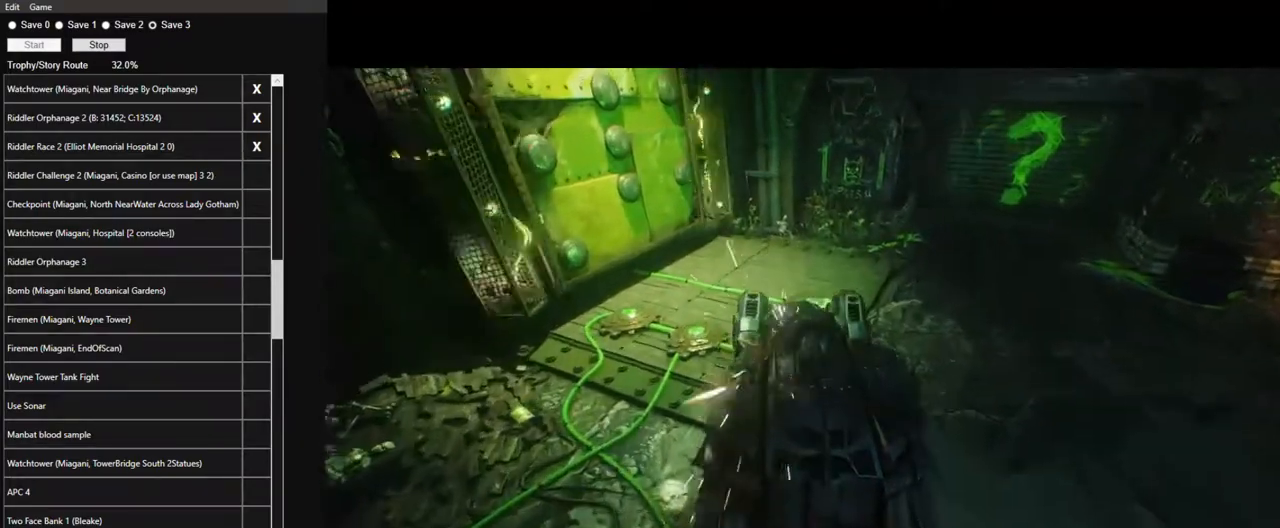
{"keys": [], "mouse": [], "events": [[234, "s", "down"], [434, "s", "up"]]}
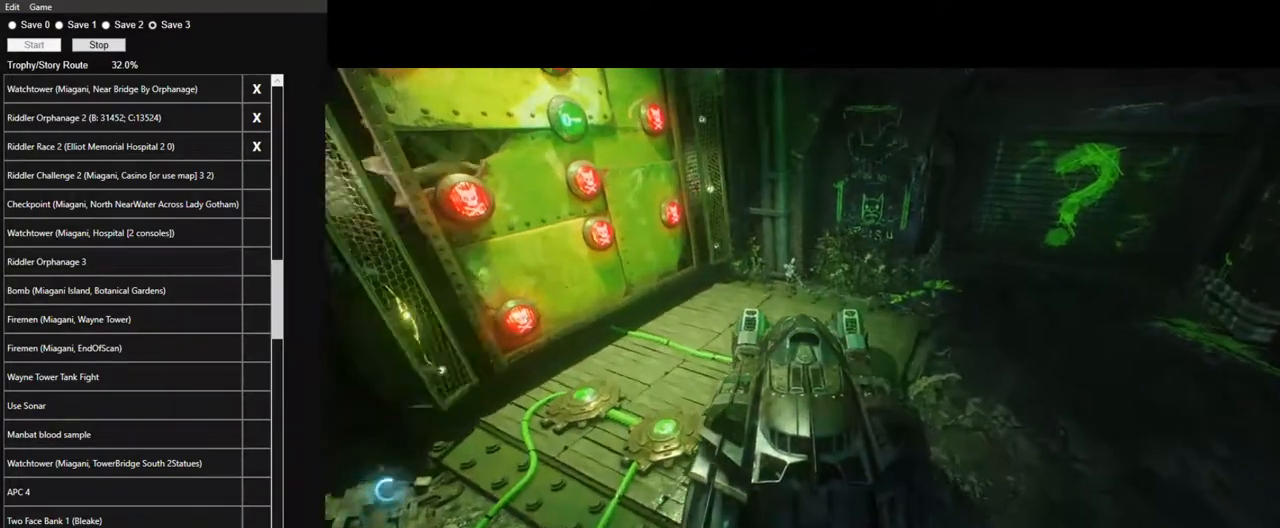
{"keys": [], "mouse": [], "events": [[217, "s", "down"], [484, "s", "up"]]}
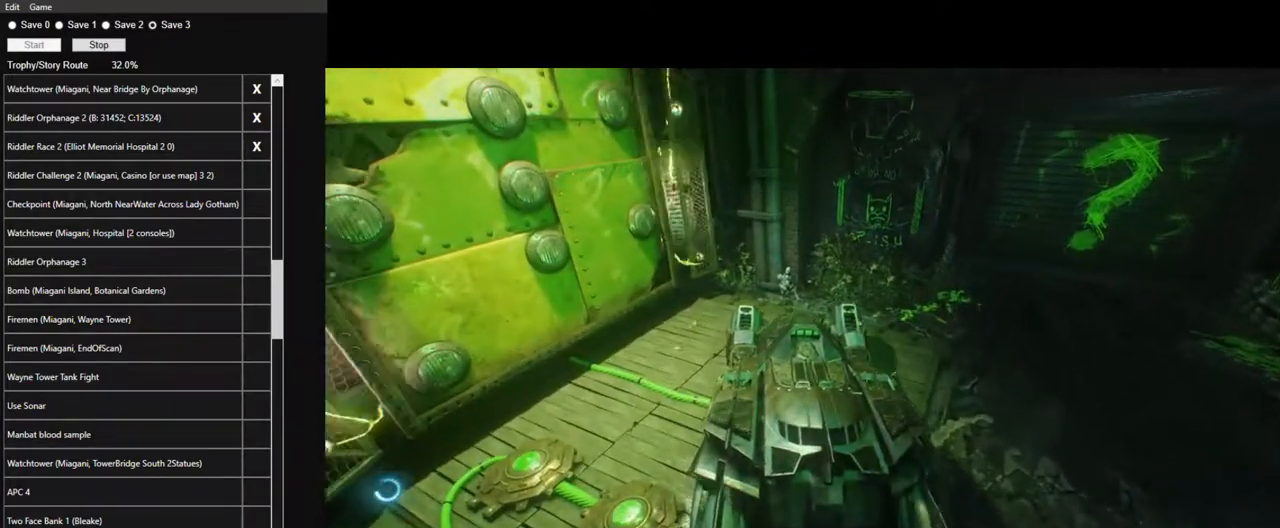
{"keys": ["s"], "mouse": [], "events": [[84, "s", "down"], [217, "s", "up"], [467, "s", "down"]]}
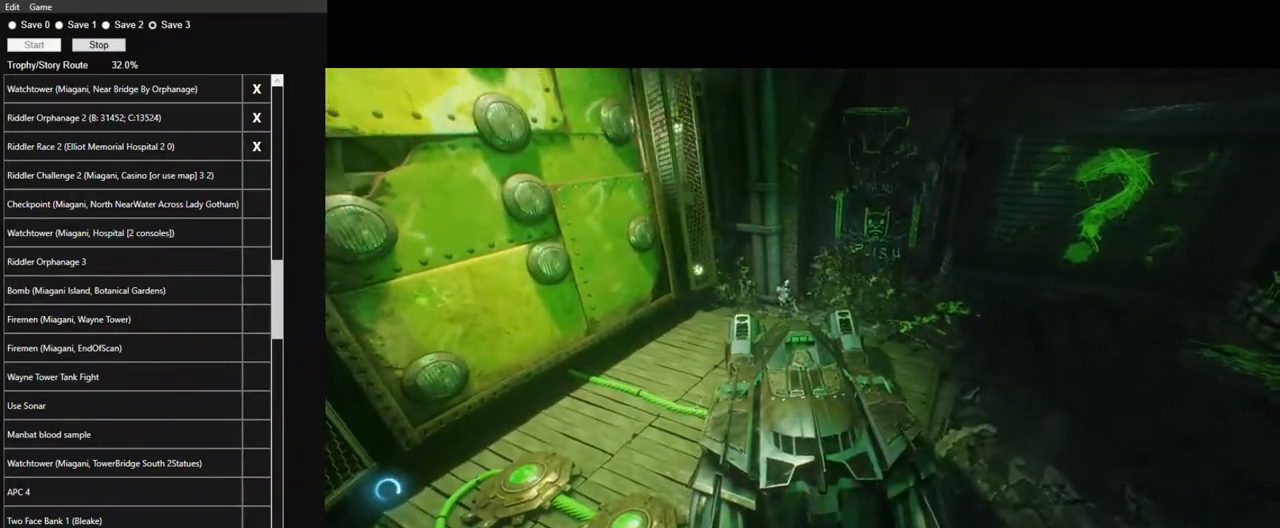
{"keys": [], "mouse": [], "events": [[200, "s", "up"]]}
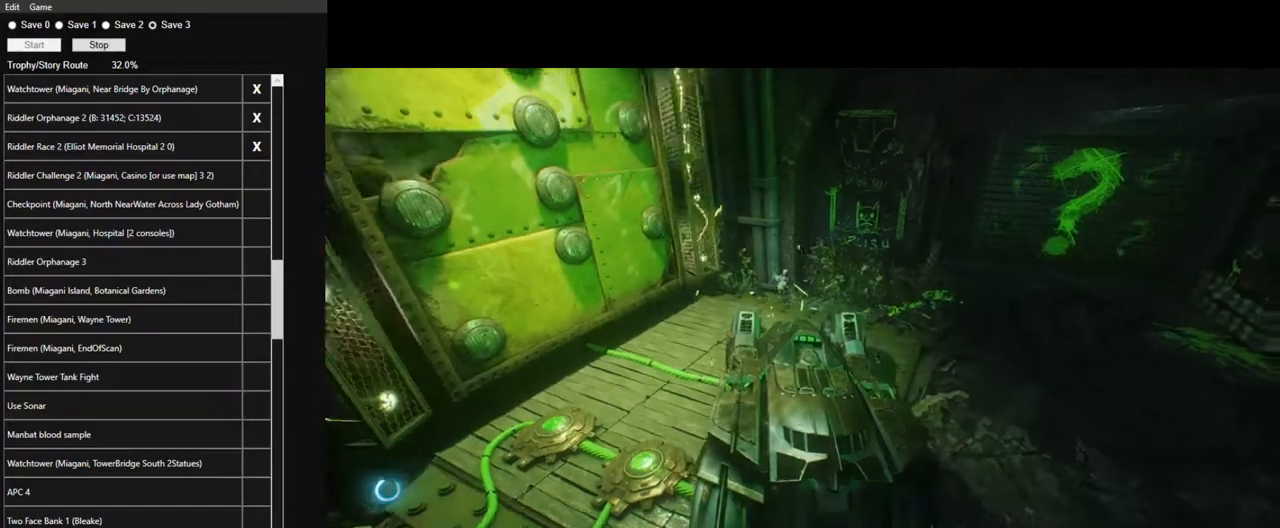
{"keys": [], "mouse": [], "events": []}
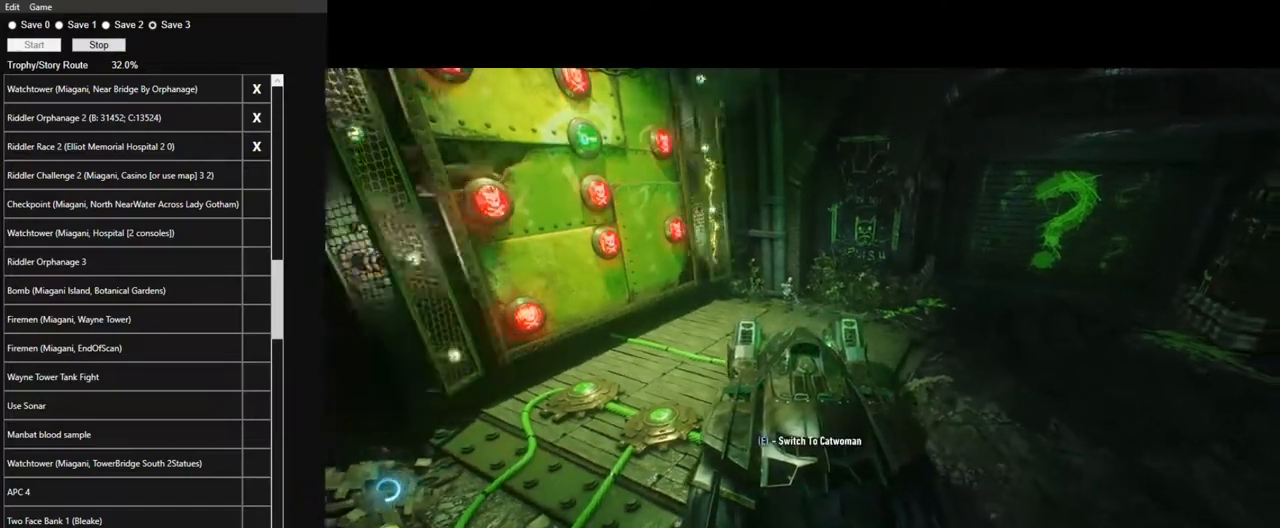
{"keys": [], "mouse": [], "events": [[267, "e", "down"], [367, "e", "up"]]}
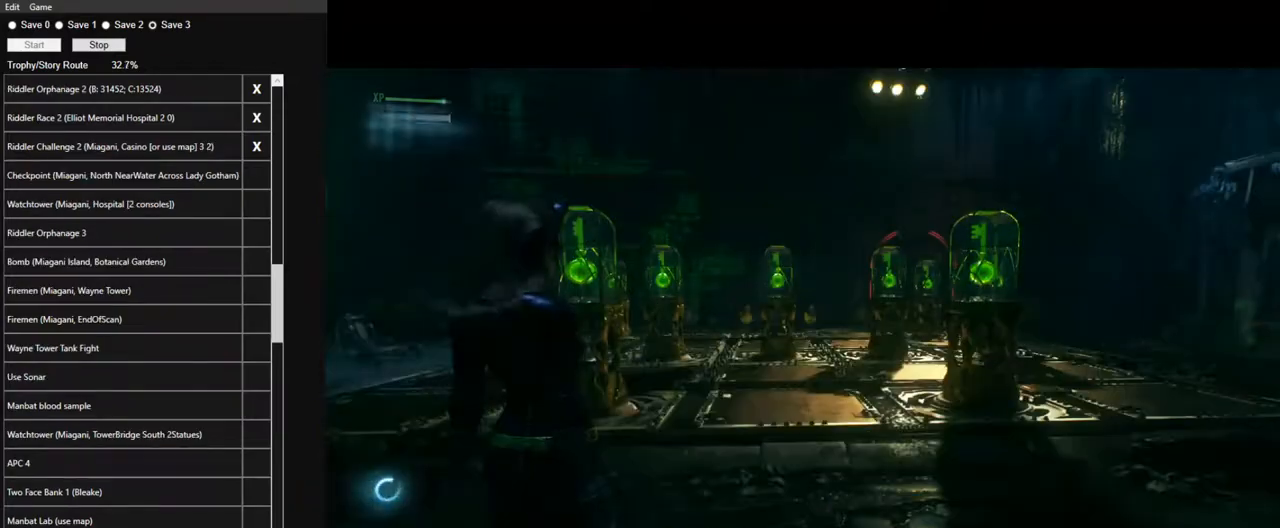
{"keys": ["space", "w"], "mouse": [], "events": [[234, "w", "down"], [334, "space", "down"]]}
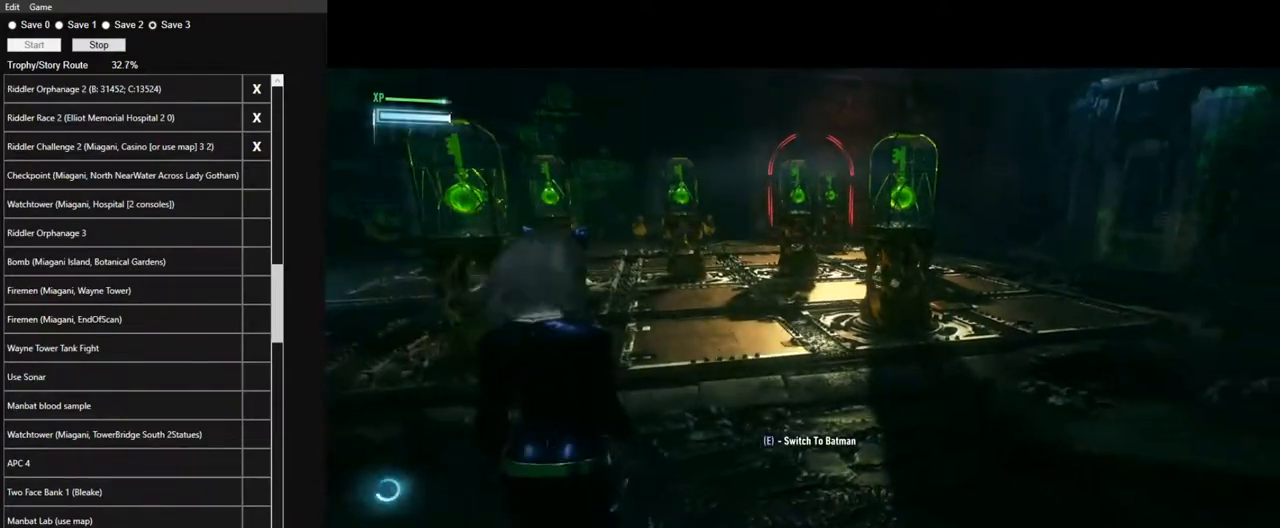
{"keys": ["space", "w"], "mouse": [], "events": []}
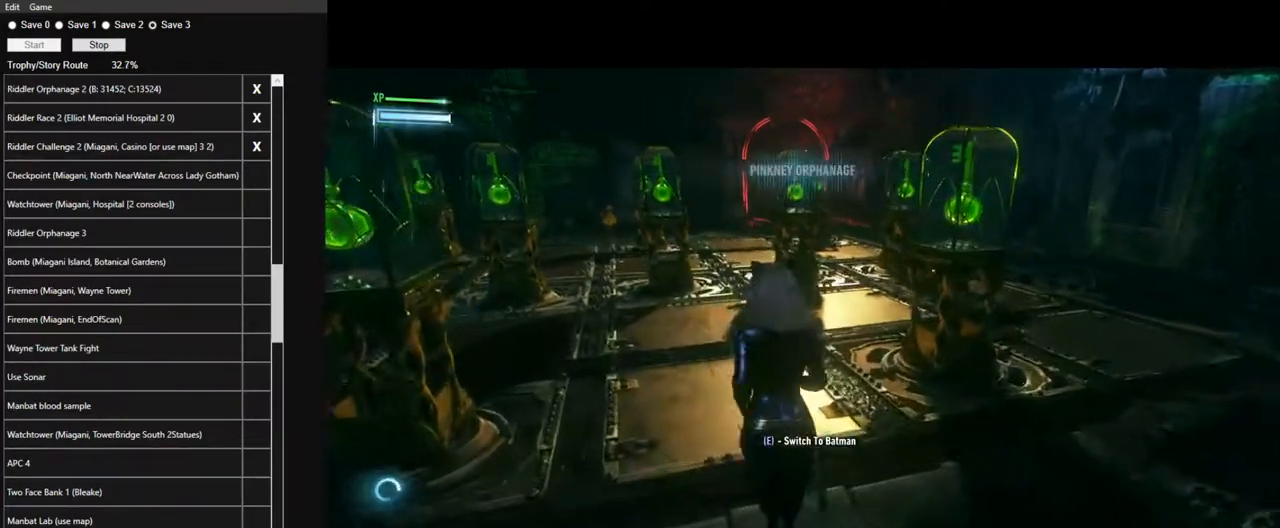
{"keys": ["space", "w"], "mouse": [], "events": []}
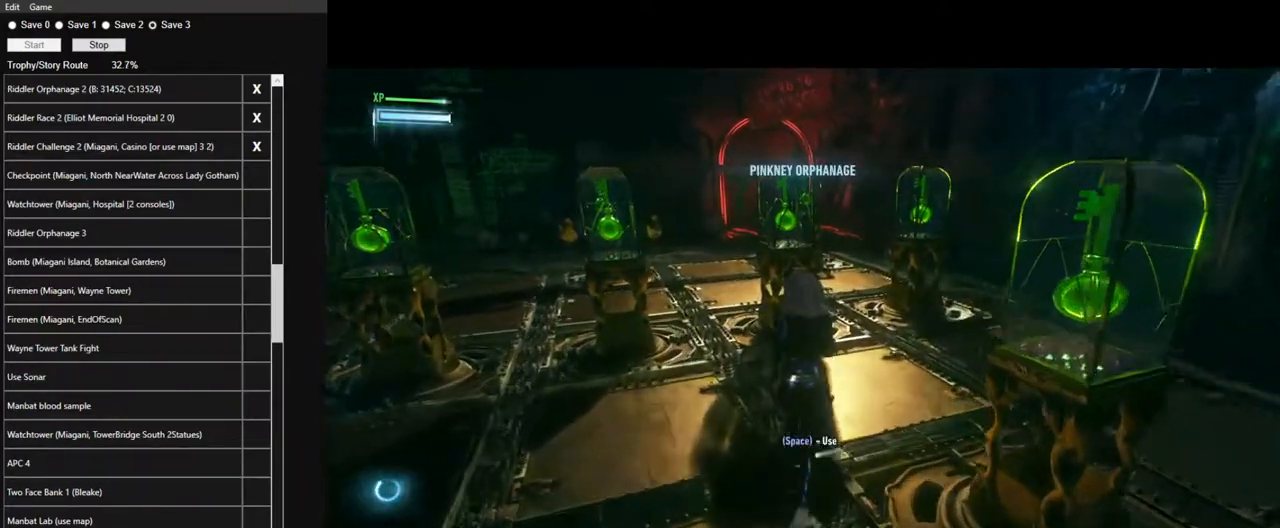
{"keys": [], "mouse": [], "events": [[284, "w", "up"], [334, "space", "up"], [434, "space", "down"], [484, "space", "up"]]}
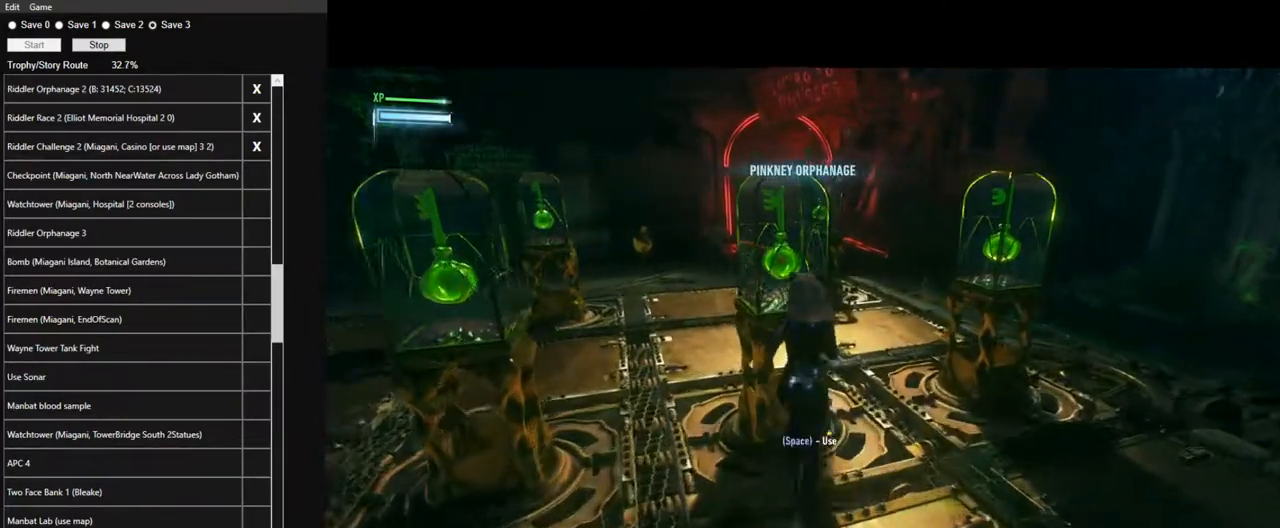
{"keys": [], "mouse": [], "events": [[67, "space", "down"], [117, "space", "up"], [217, "space", "down"], [300, "space", "up"], [350, "space", "down"], [450, "space", "up"]]}
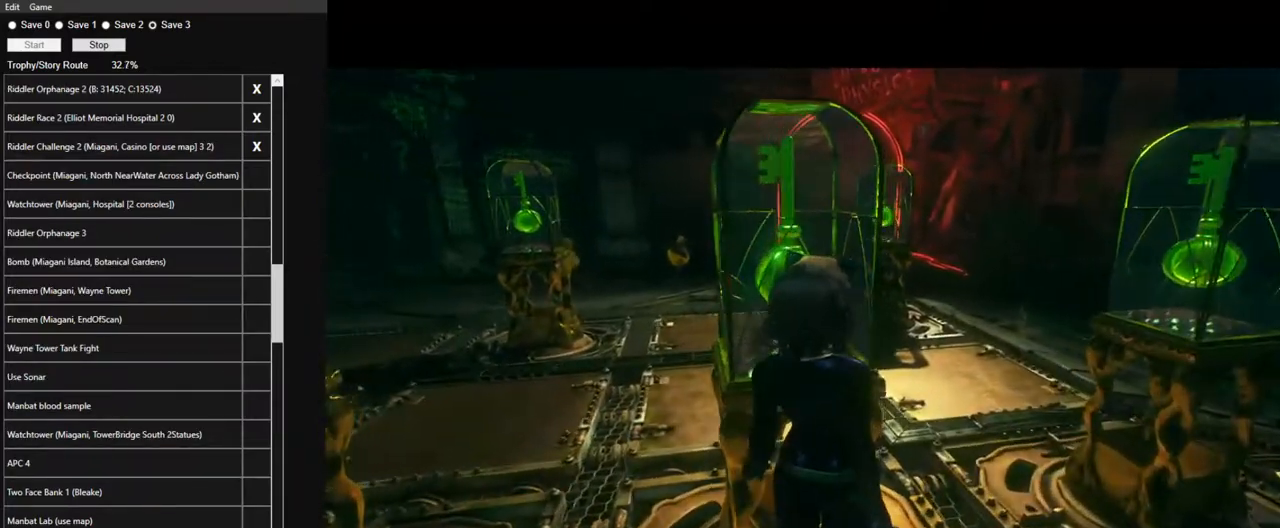
{"keys": [], "mouse": [], "events": [[34, "space", "down"], [84, "space", "up"]]}